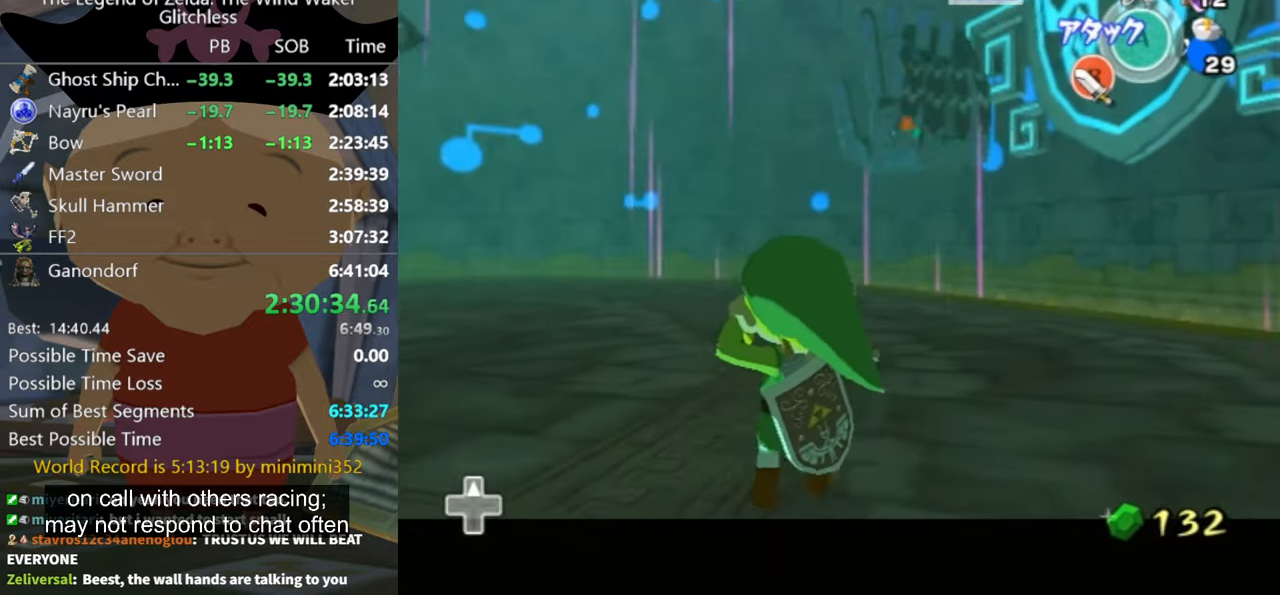
Gameplay with a controller (Nintendo layout); each line is a JSON object with the inputs held at the frame after it. "button_events" lists button changes between this image and that frame as [ms after this image, input, new state], when the widget could be followed in between (sticks are given only as held states). Not read: L2 L3 R3.
{"buttons": [], "left_stick": "up-left", "right_stick": "center", "button_events": []}
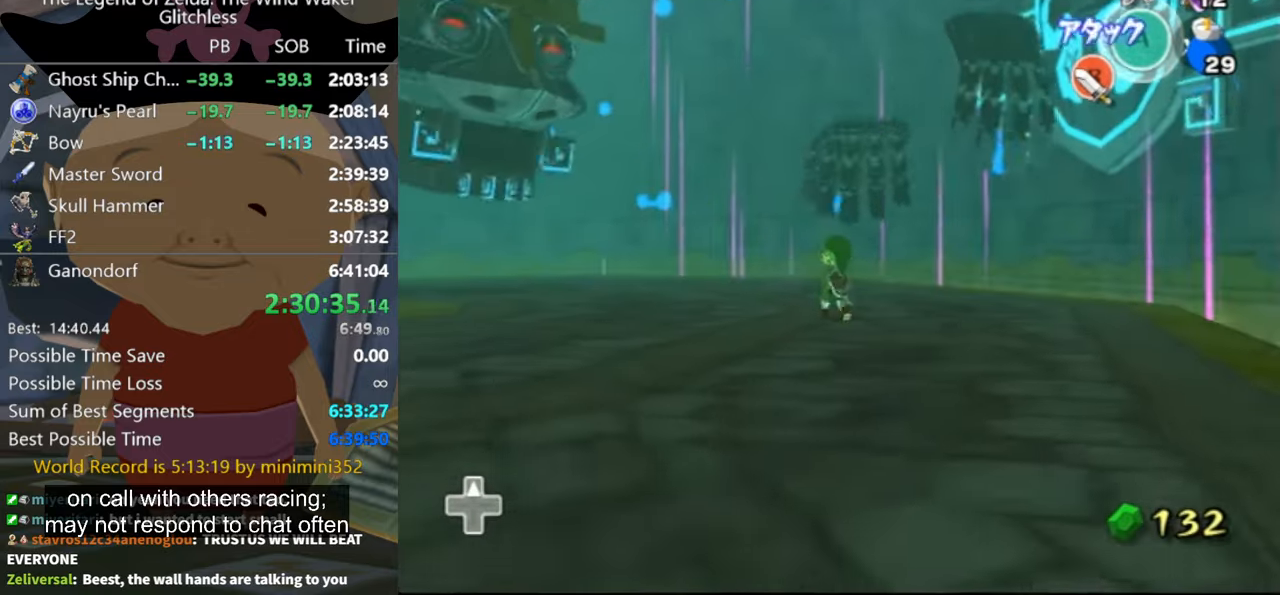
{"buttons": ["L1", "Z"], "left_stick": "down", "right_stick": "center", "button_events": [[200, "L1", "down"], [200, "Z", "down"]]}
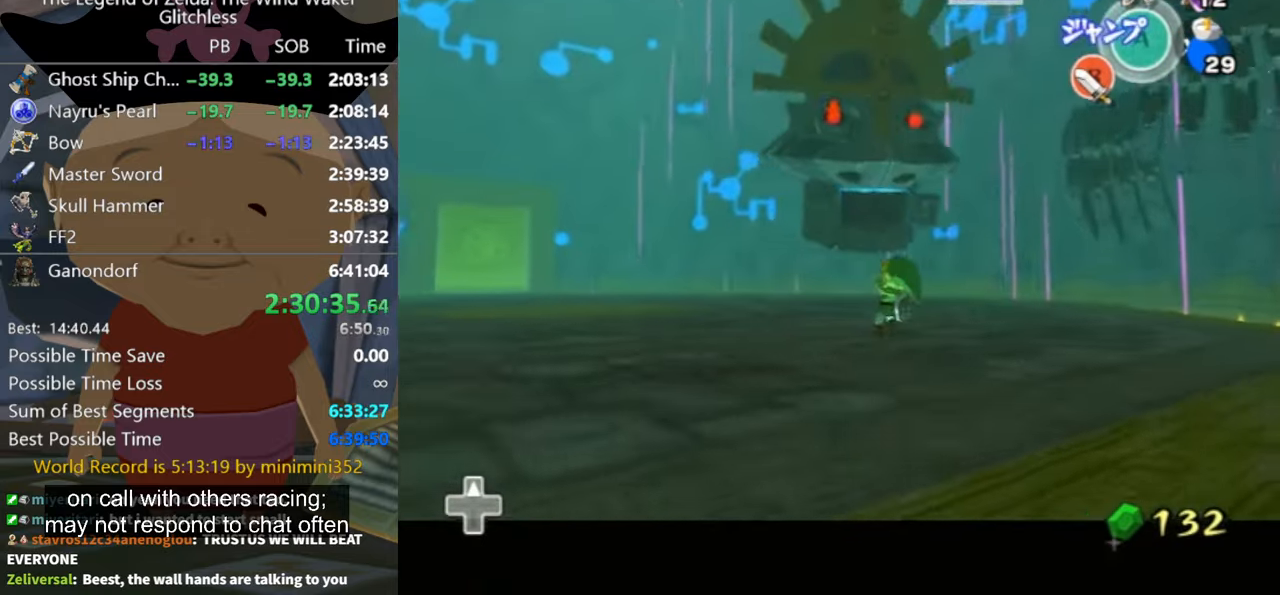
{"buttons": ["L1"], "left_stick": "center", "right_stick": "center", "button_events": [[200, "Z", "up"], [400, "L1", "up"], [500, "L1", "down"]]}
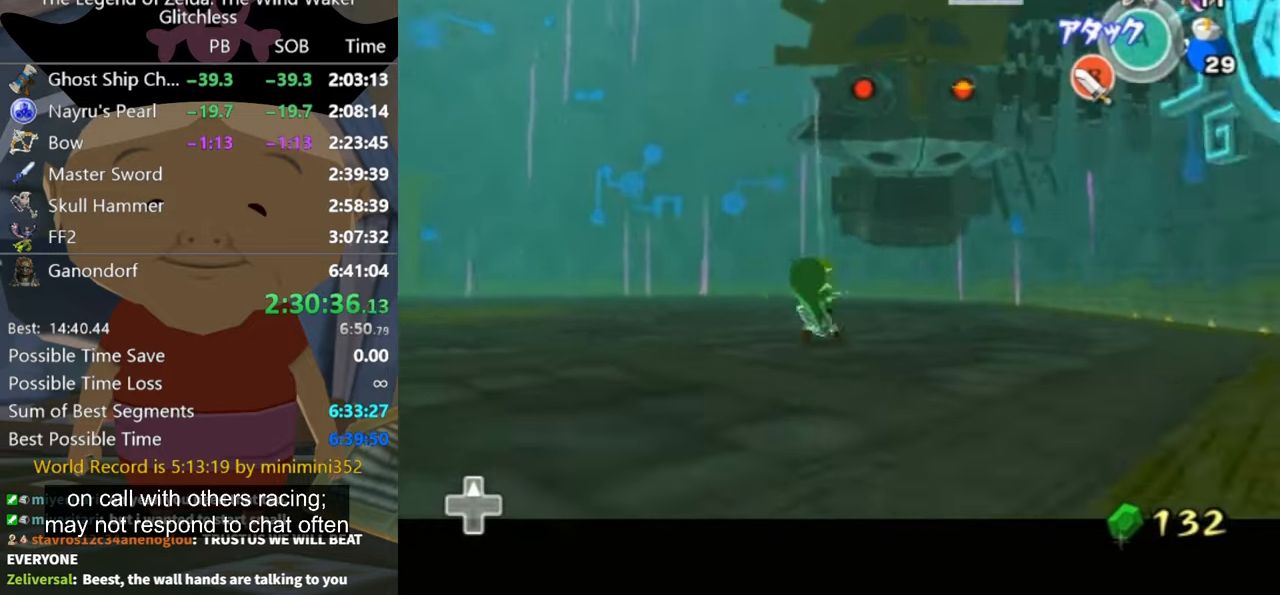
{"buttons": ["L1"], "left_stick": "down", "right_stick": "center", "button_events": [[67, "Z", "down"], [434, "Z", "up"]]}
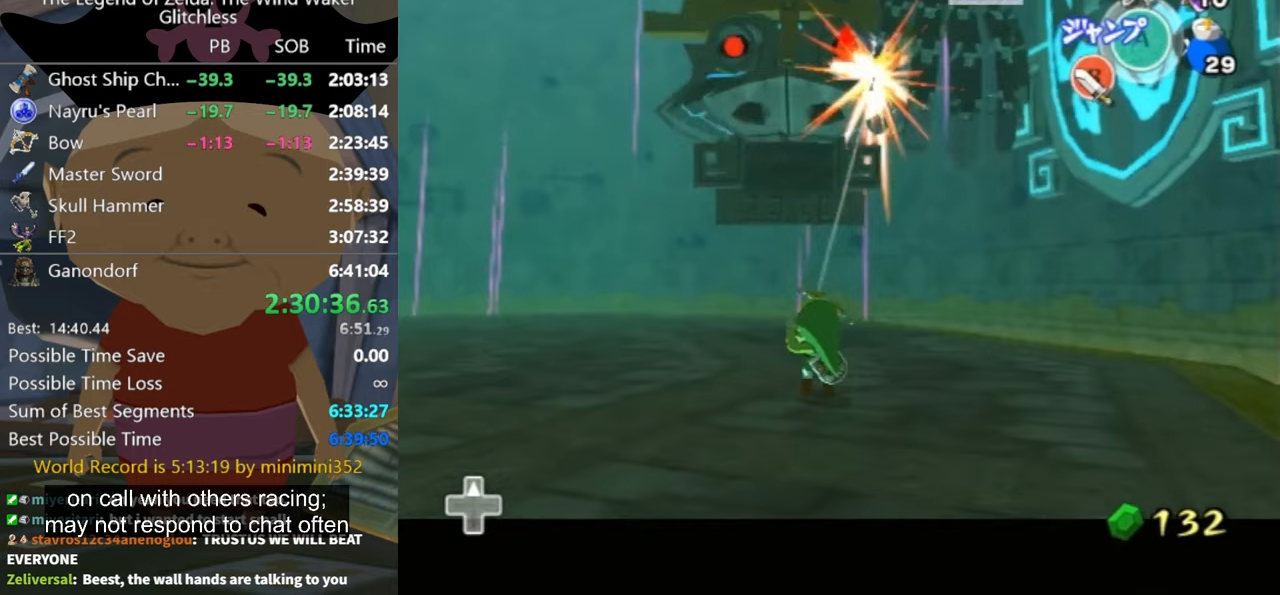
{"buttons": ["L1", "Z"], "left_stick": "down-left", "right_stick": "center", "button_events": [[133, "L1", "up"], [233, "L1", "down"], [267, "Z", "down"]]}
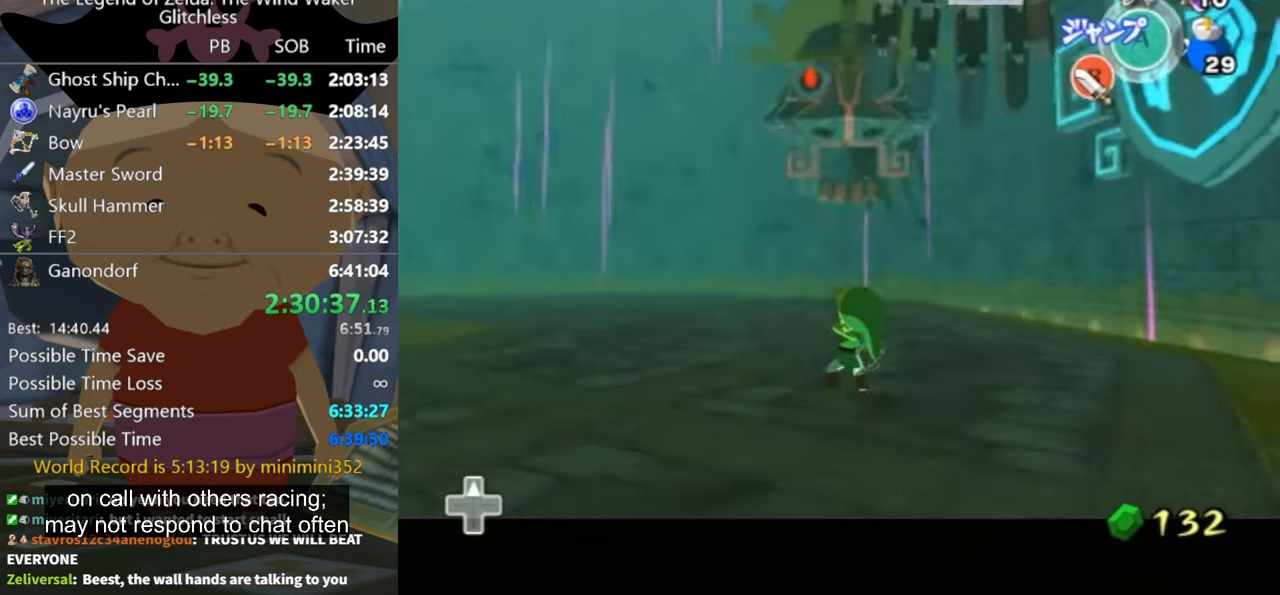
{"buttons": ["L1", "Z"], "left_stick": "down-left", "right_stick": "center", "button_events": []}
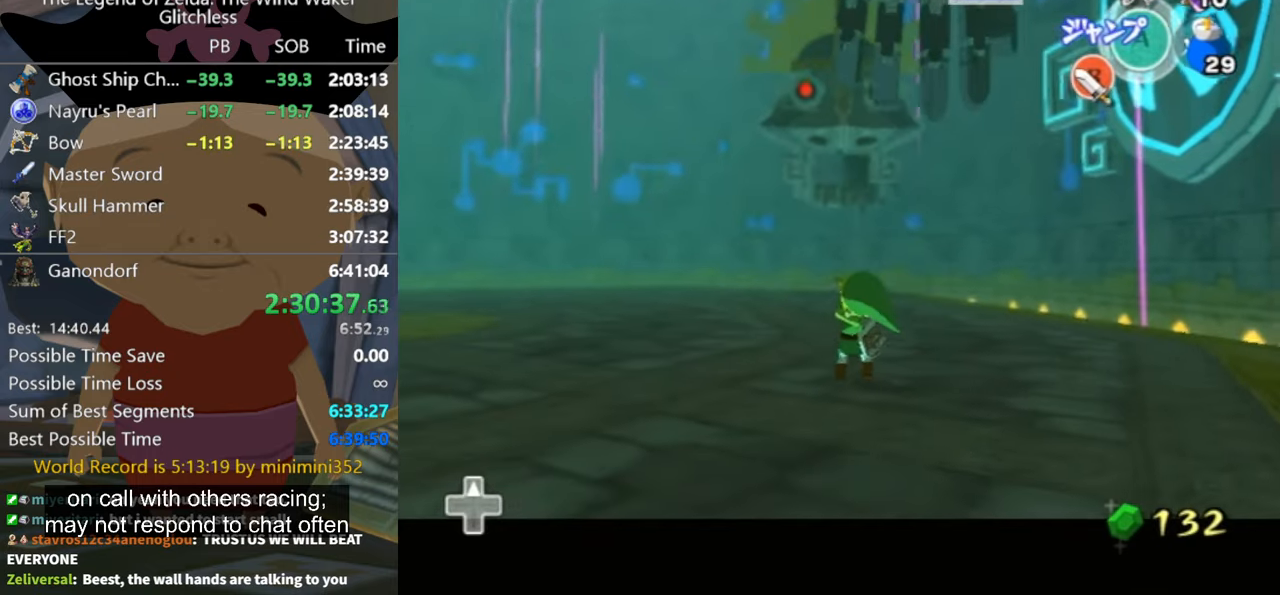
{"buttons": ["L1"], "left_stick": "center", "right_stick": "center", "button_events": [[300, "Z", "up"]]}
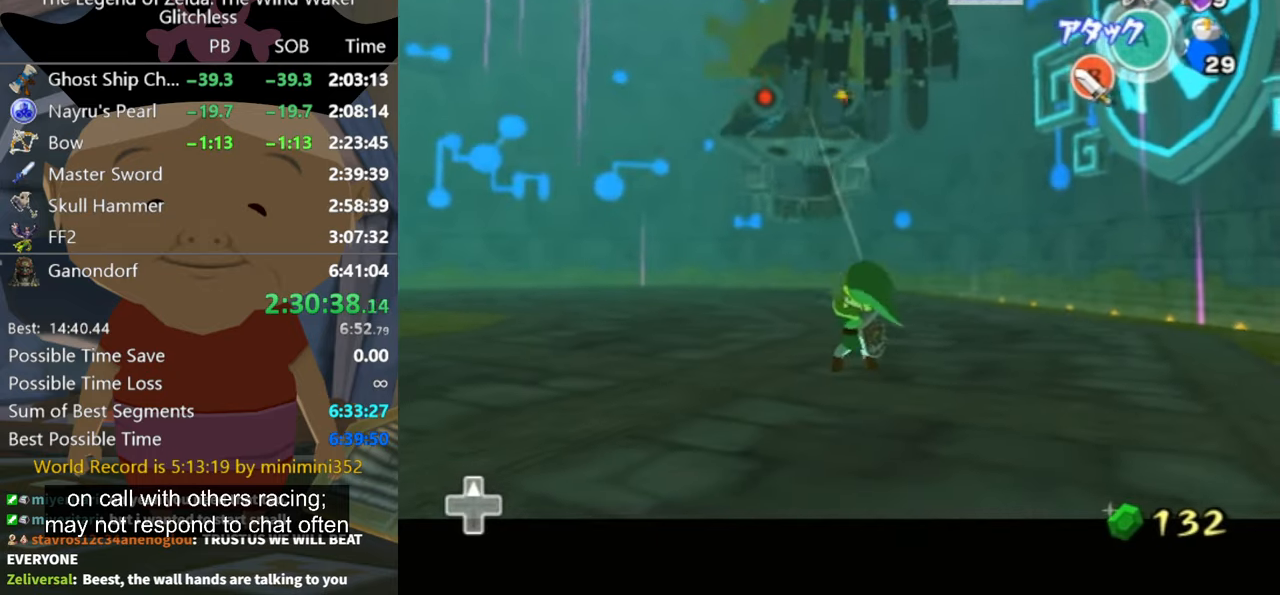
{"buttons": ["L1"], "left_stick": "down-left", "right_stick": "center", "button_events": [[67, "Z", "down"], [467, "Z", "up"]]}
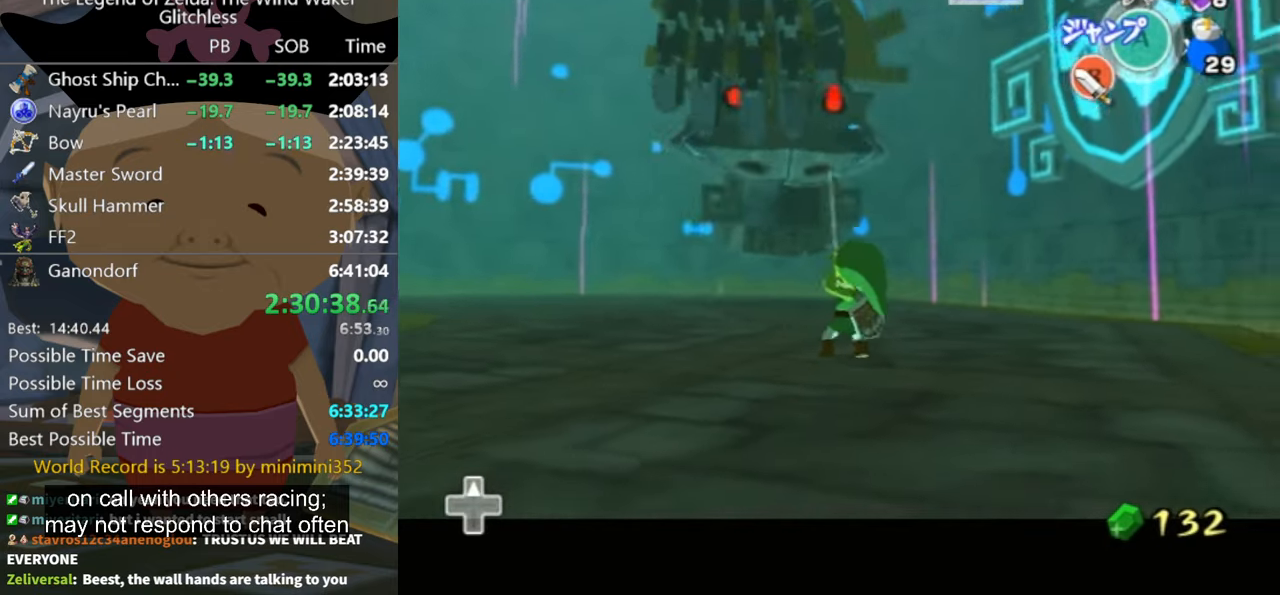
{"buttons": [], "left_stick": "up-left", "right_stick": "center", "button_events": [[433, "L1", "up"]]}
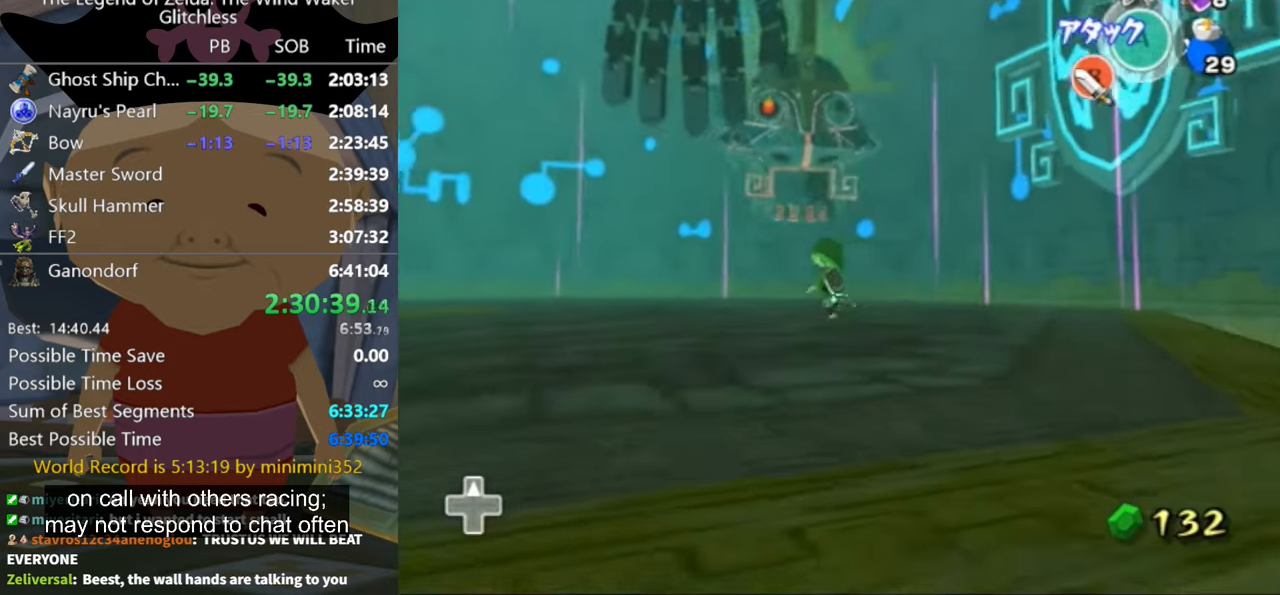
{"buttons": [], "left_stick": "up", "right_stick": "center", "button_events": []}
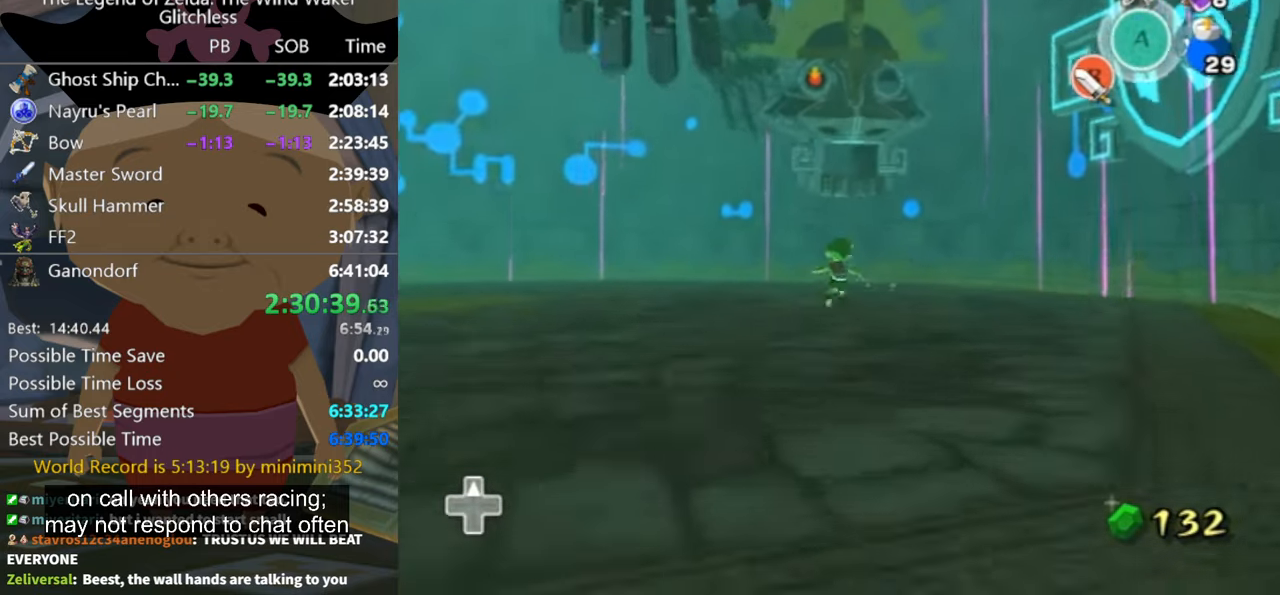
{"buttons": [], "left_stick": "up", "right_stick": "center", "button_events": []}
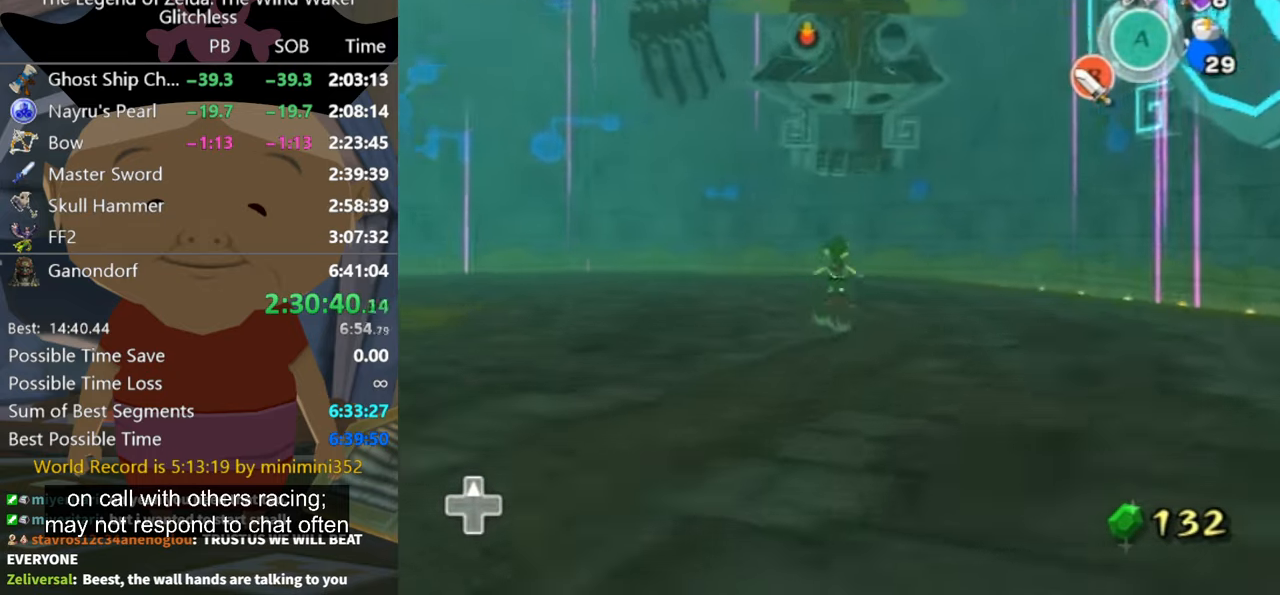
{"buttons": [], "left_stick": "up", "right_stick": "center", "button_events": []}
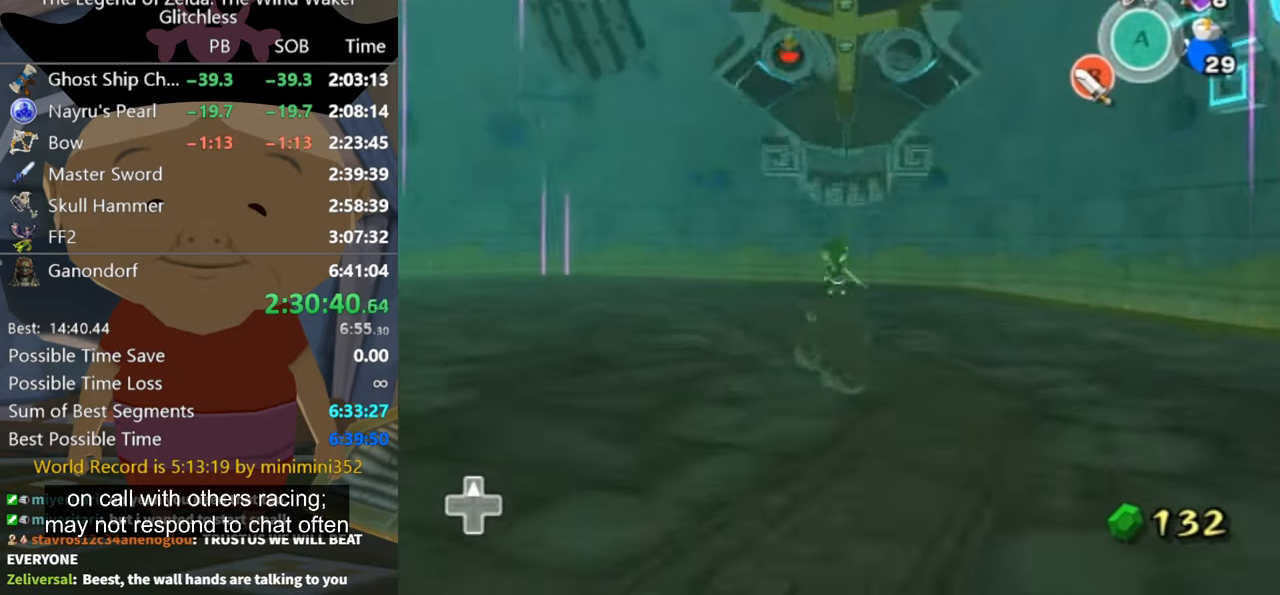
{"buttons": [], "left_stick": "up", "right_stick": "center", "button_events": []}
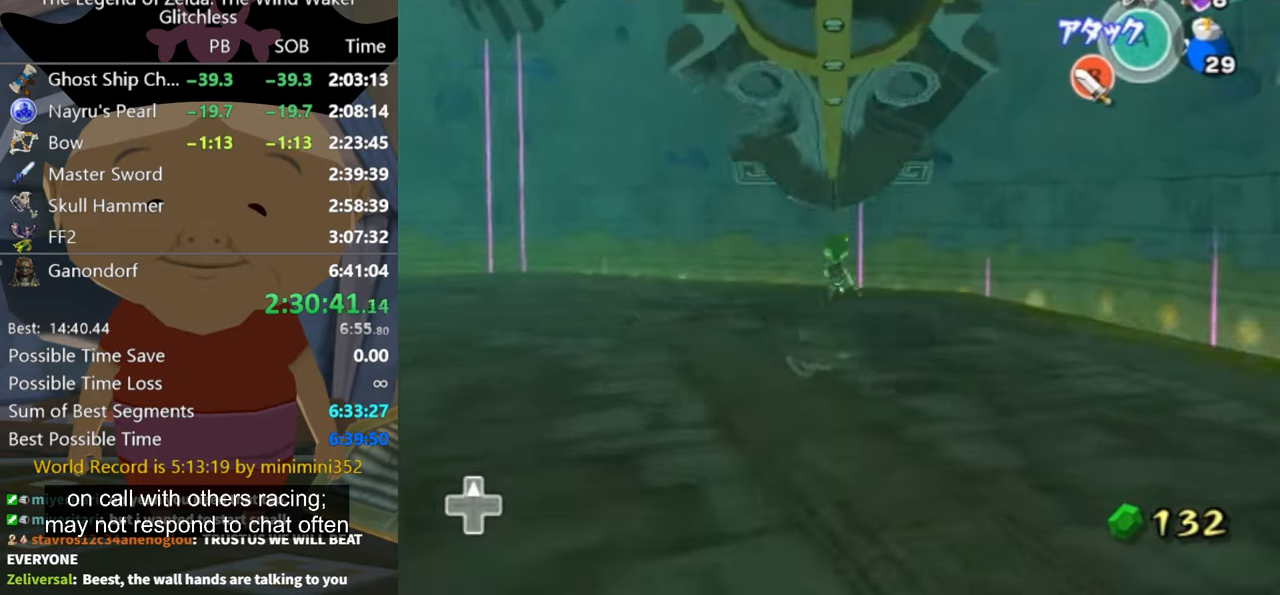
{"buttons": [], "left_stick": "down-left", "right_stick": "center", "button_events": []}
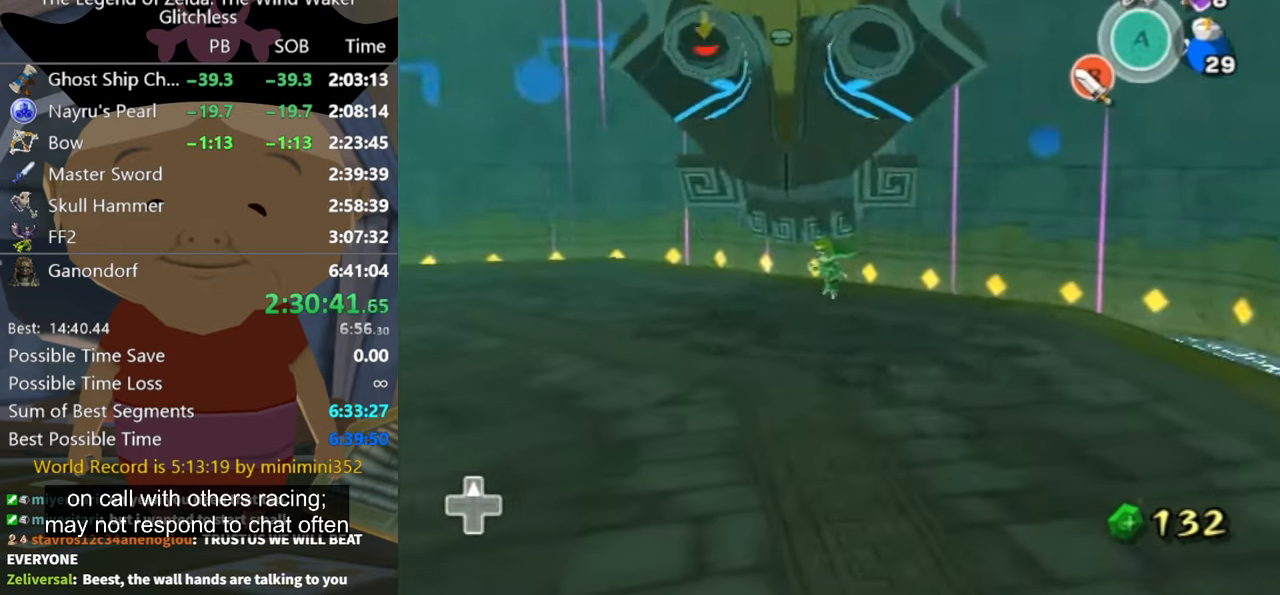
{"buttons": [], "left_stick": "left", "right_stick": "center", "button_events": []}
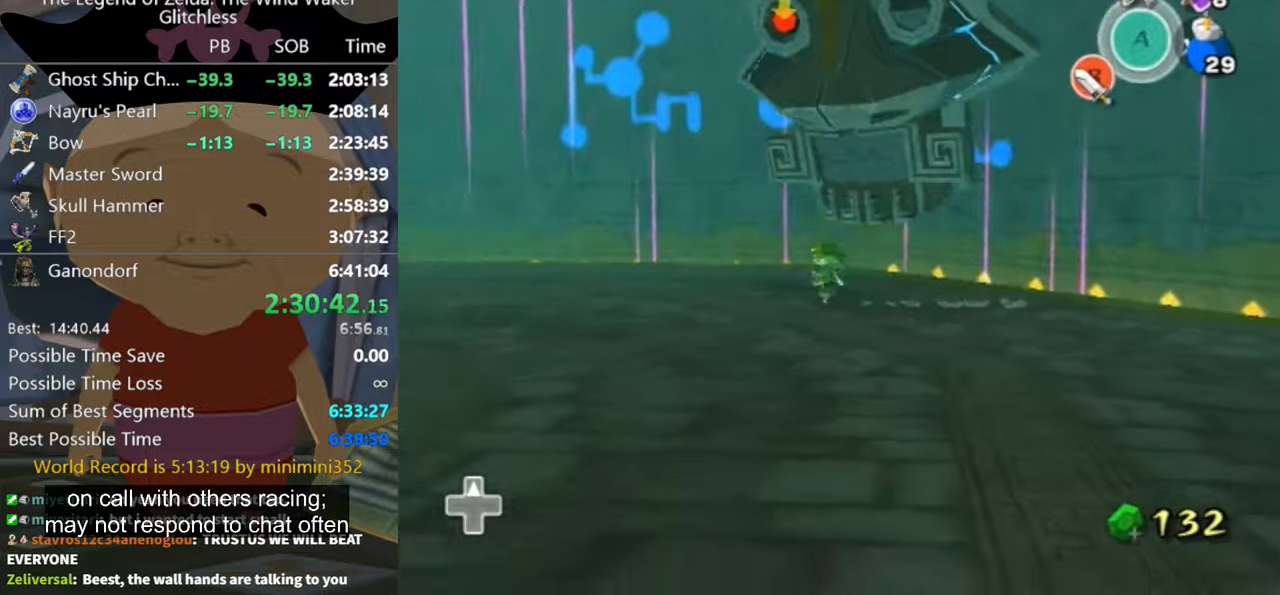
{"buttons": ["L1", "Z"], "left_stick": "down-left", "right_stick": "center", "button_events": [[100, "L1", "down"], [166, "Z", "down"]]}
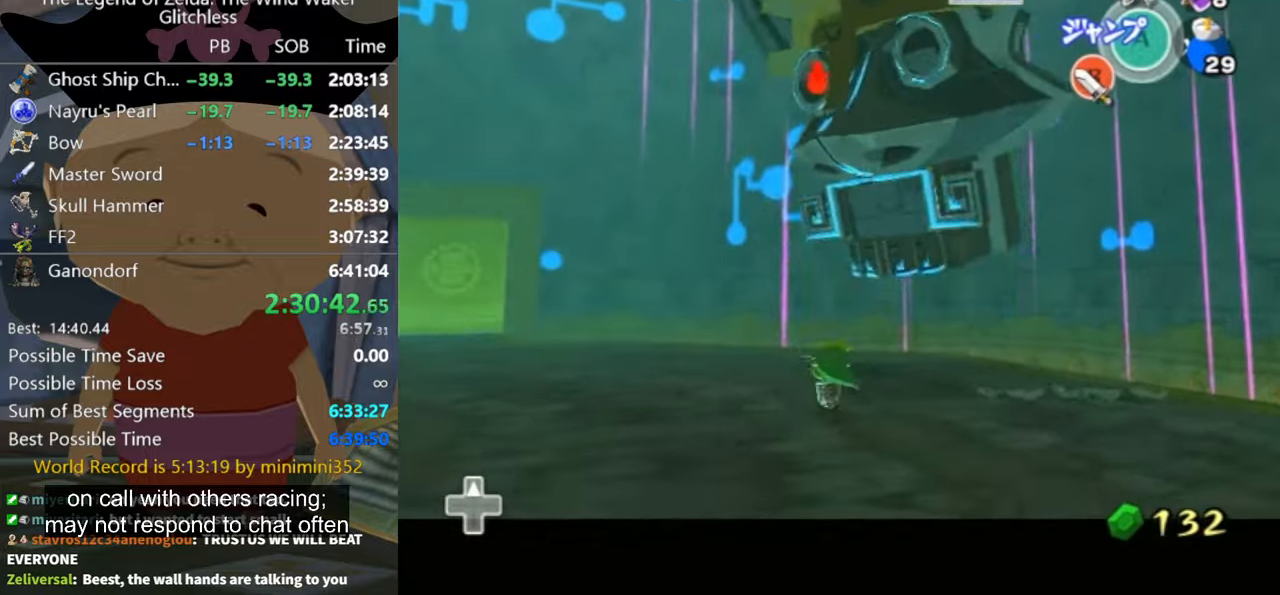
{"buttons": ["L1", "Z"], "left_stick": "down-left", "right_stick": "center", "button_events": []}
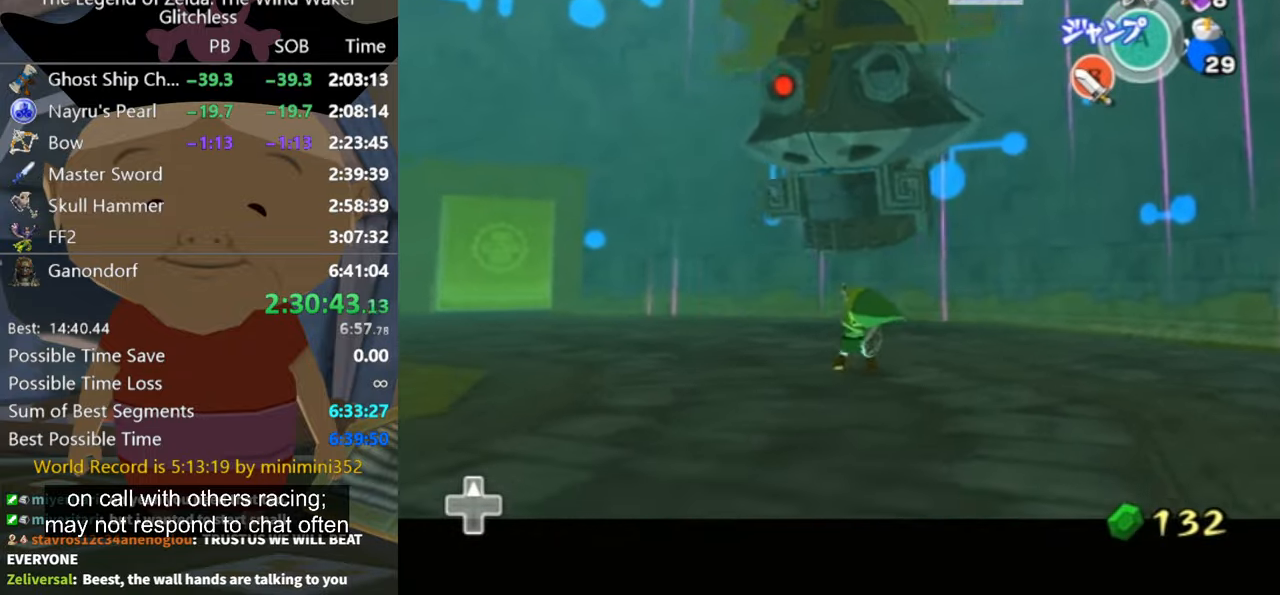
{"buttons": ["L1", "Z"], "left_stick": "left", "right_stick": "center", "button_events": []}
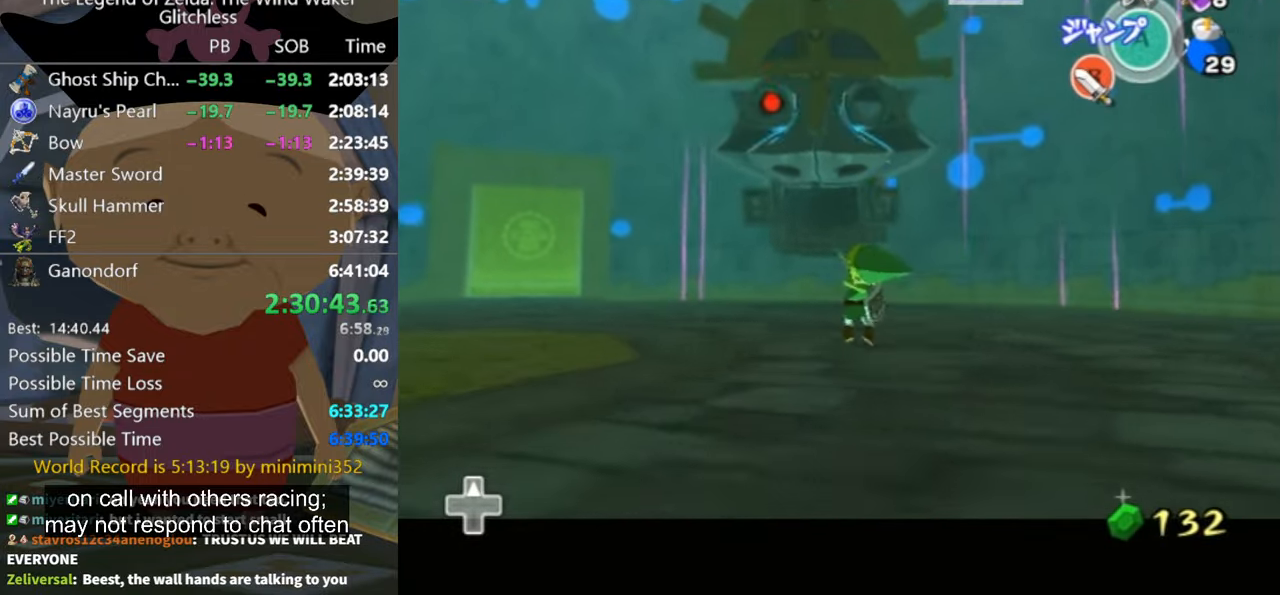
{"buttons": ["L1", "Z"], "left_stick": "down-left", "right_stick": "center", "button_events": [[66, "Z", "up"], [266, "Z", "down"]]}
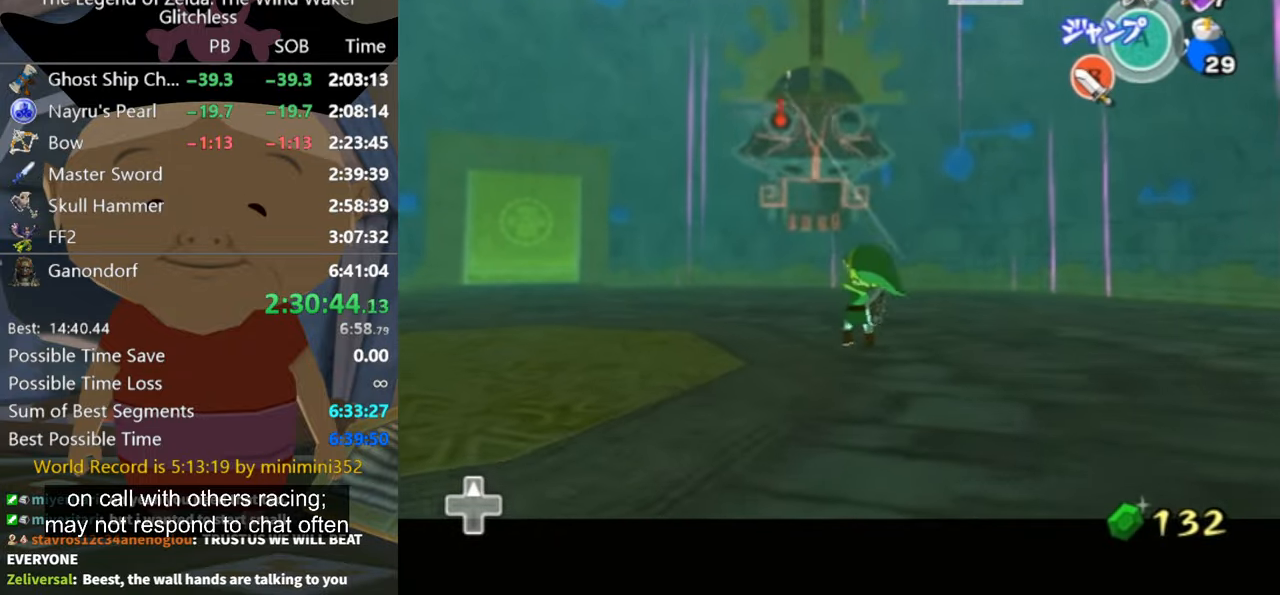
{"buttons": ["L1", "Z"], "left_stick": "left", "right_stick": "center", "button_events": []}
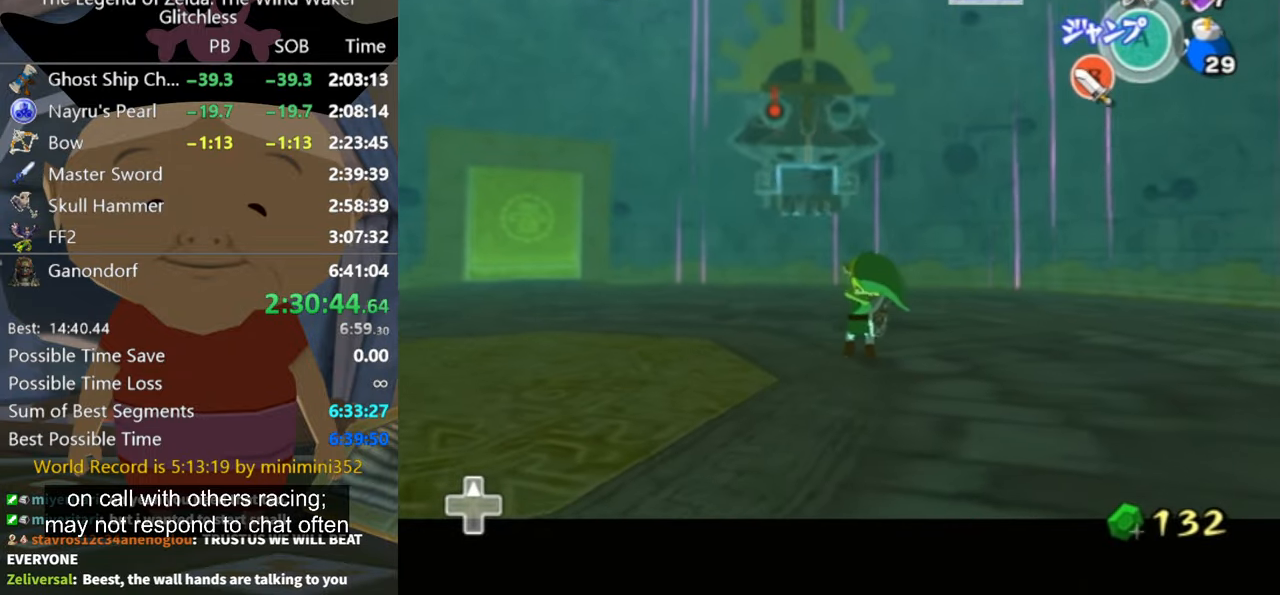
{"buttons": ["L1", "Z"], "left_stick": "down-left", "right_stick": "center", "button_events": []}
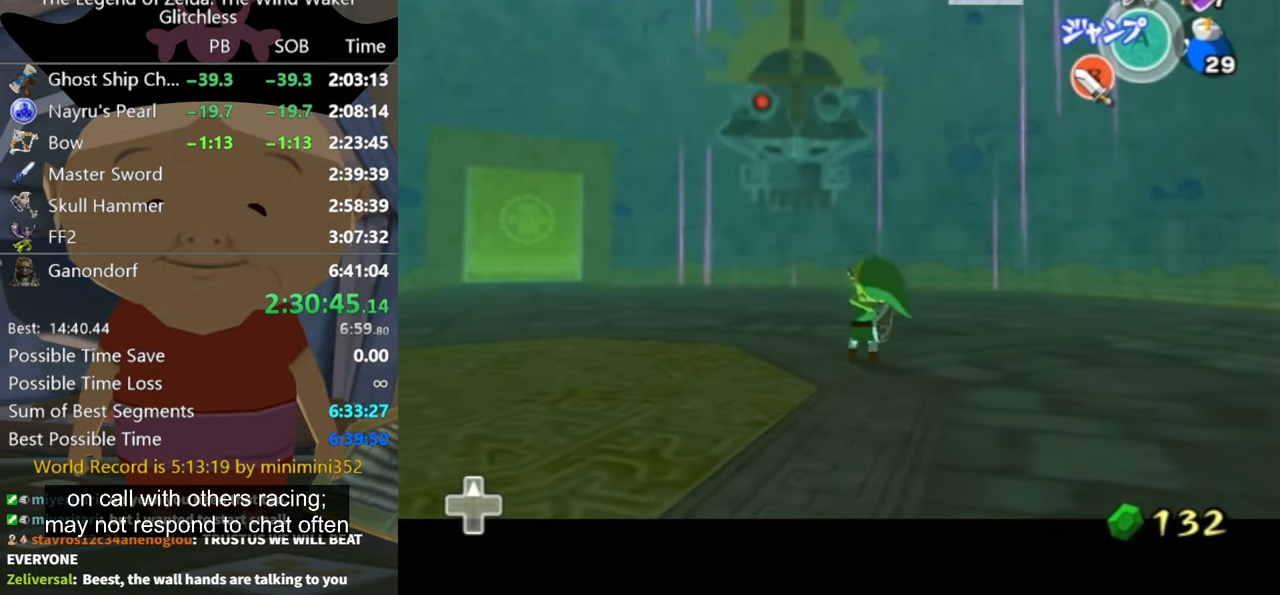
{"buttons": ["L1"], "left_stick": "down-left", "right_stick": "center", "button_events": [[266, "Z", "up"]]}
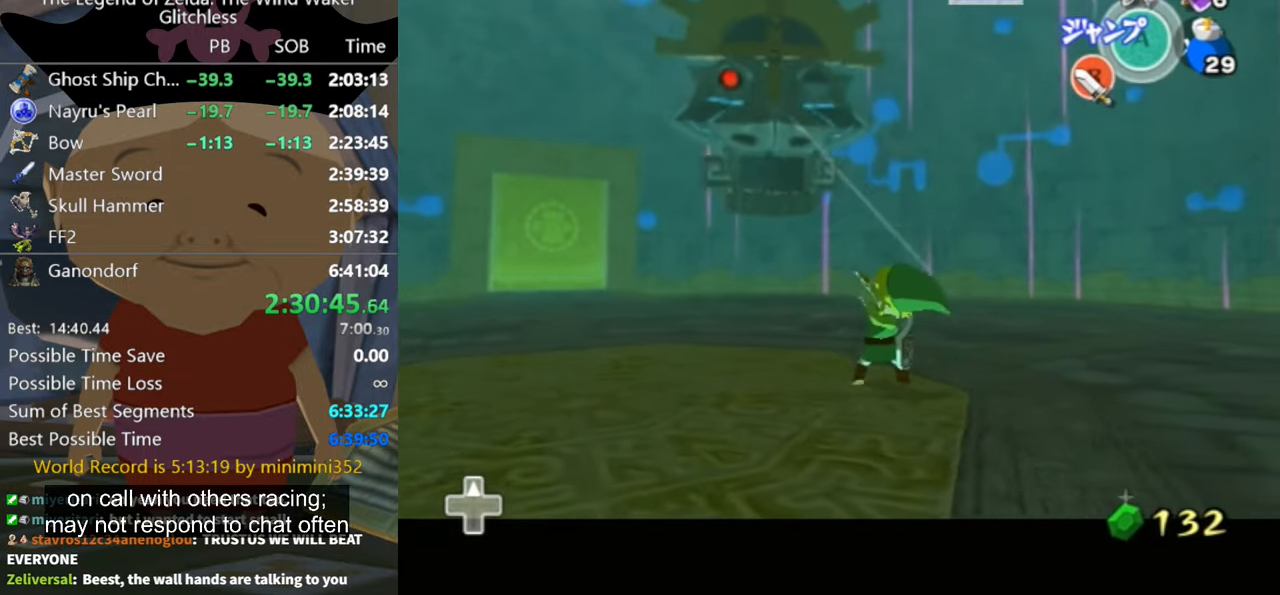
{"buttons": ["L1"], "left_stick": "down-left", "right_stick": "center", "button_events": [[200, "Z", "down"], [333, "Z", "up"]]}
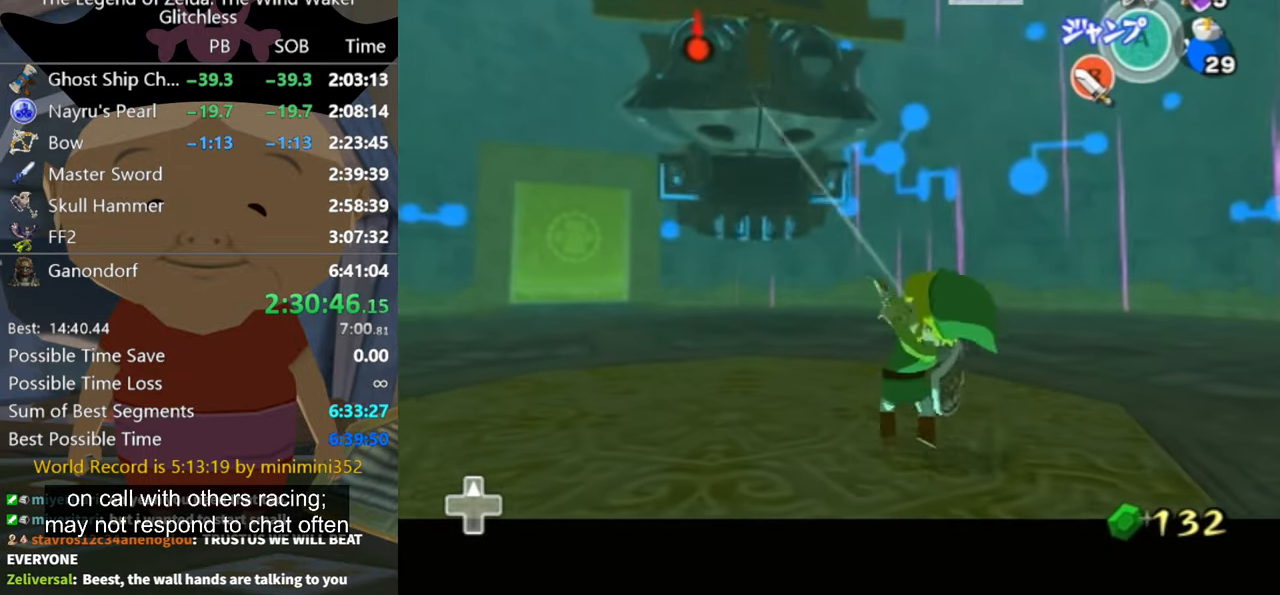
{"buttons": [], "left_stick": "up-left", "right_stick": "center", "button_events": [[400, "L1", "up"]]}
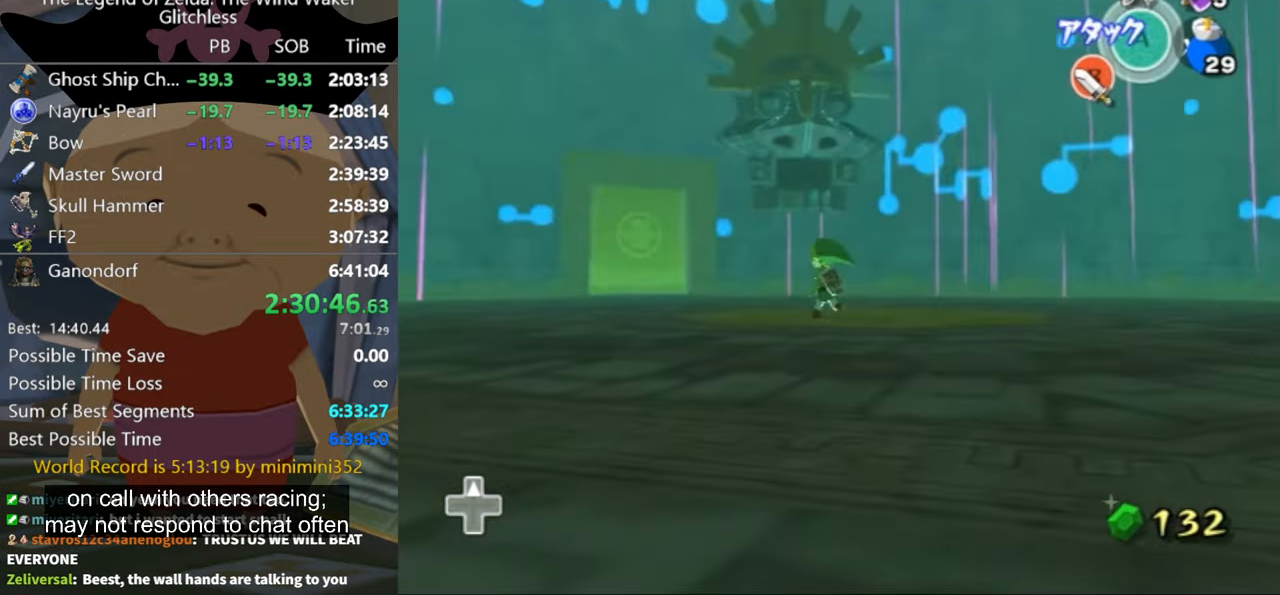
{"buttons": [], "left_stick": "up", "right_stick": "center", "button_events": []}
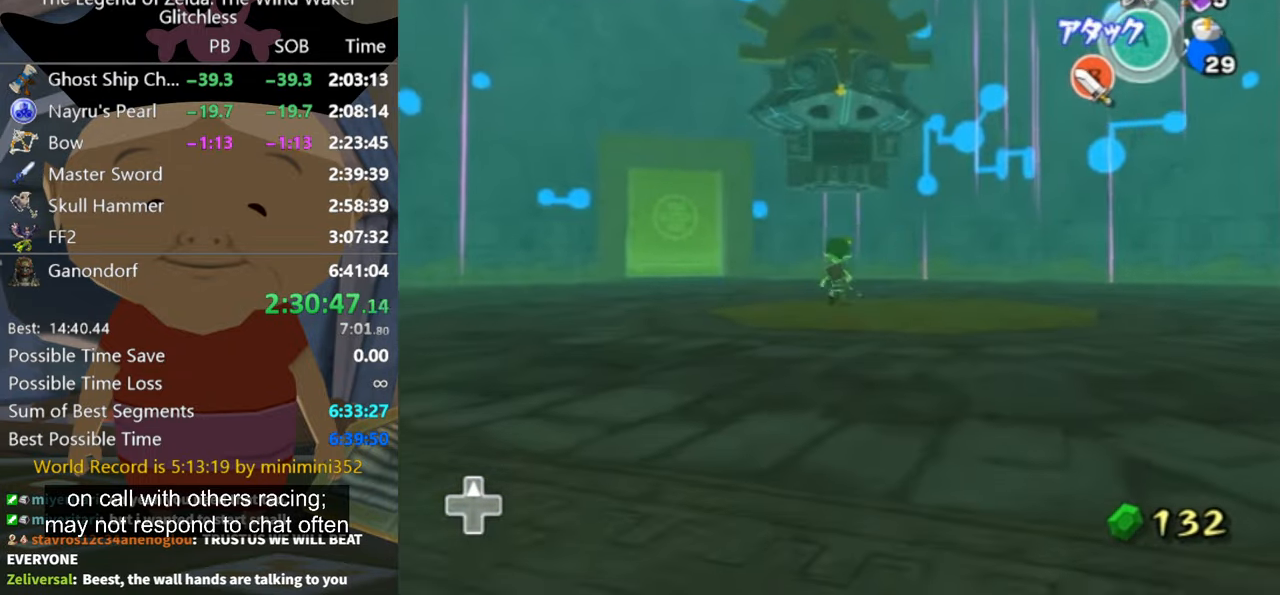
{"buttons": [], "left_stick": "up", "right_stick": "center", "button_events": [[267, "X", "down"], [334, "X", "up"]]}
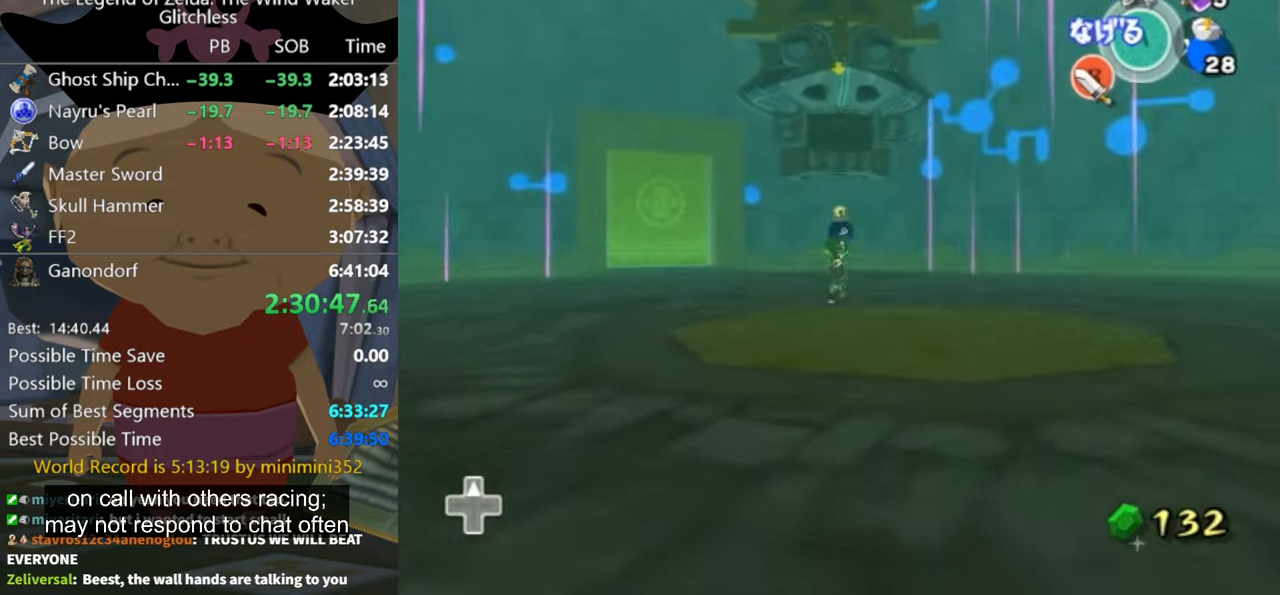
{"buttons": [], "left_stick": "up", "right_stick": "center", "button_events": []}